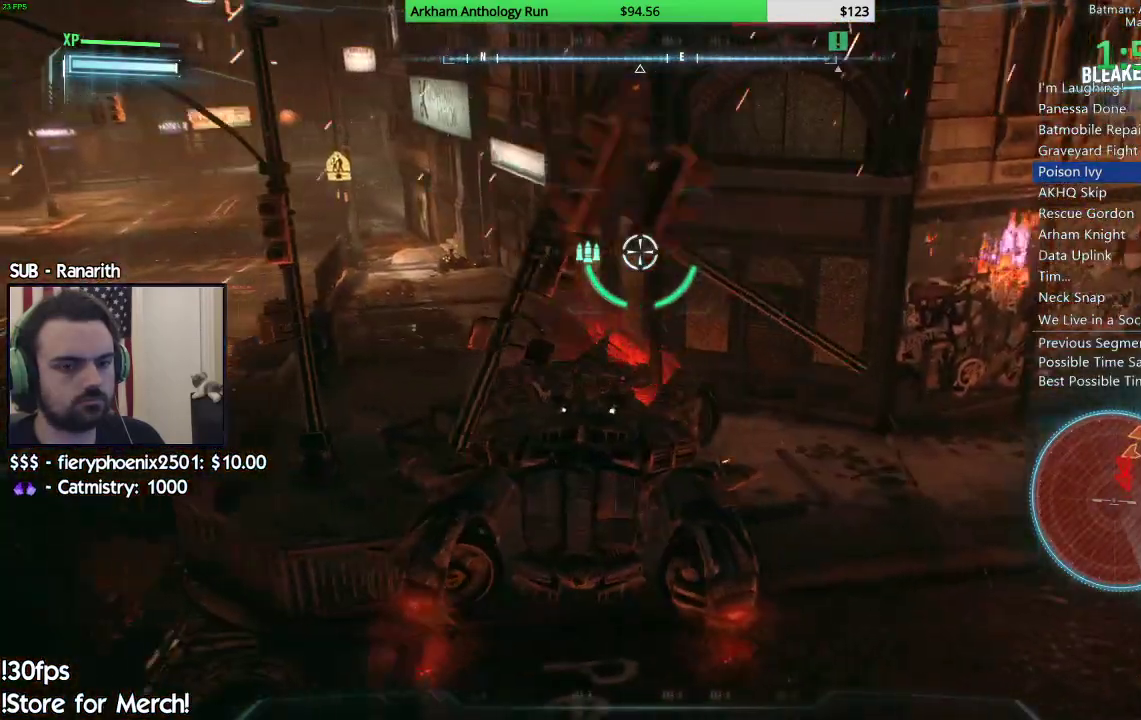
Gameplay with a controller (Xbox layout); each line is a JSON object with the inputs held at the frame after it. "events" lists button and stick changes between this image and that frame as [ms after this image, input, new state], when the widget could be followed in between.
{"buttons": ["L2"], "left_stick": "up-left", "right_stick": "right"}
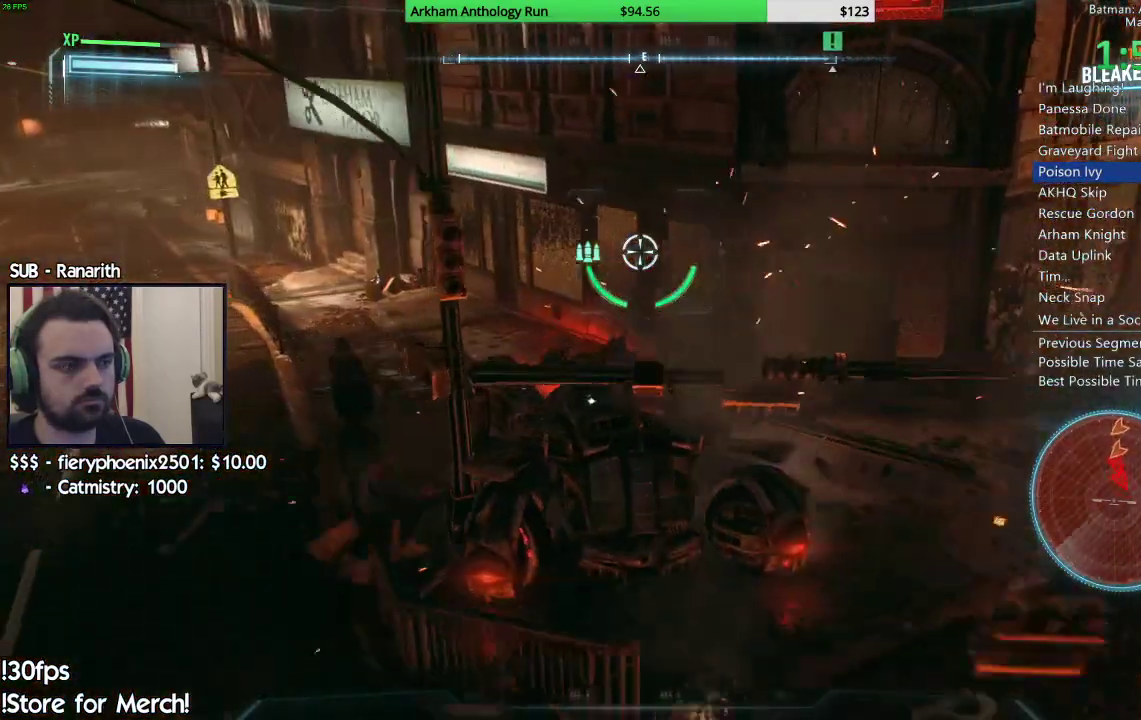
{"buttons": ["L2"], "left_stick": "down-left", "right_stick": "right", "events": [[233, "left_stick", "left"], [417, "left_stick", "down-left"]]}
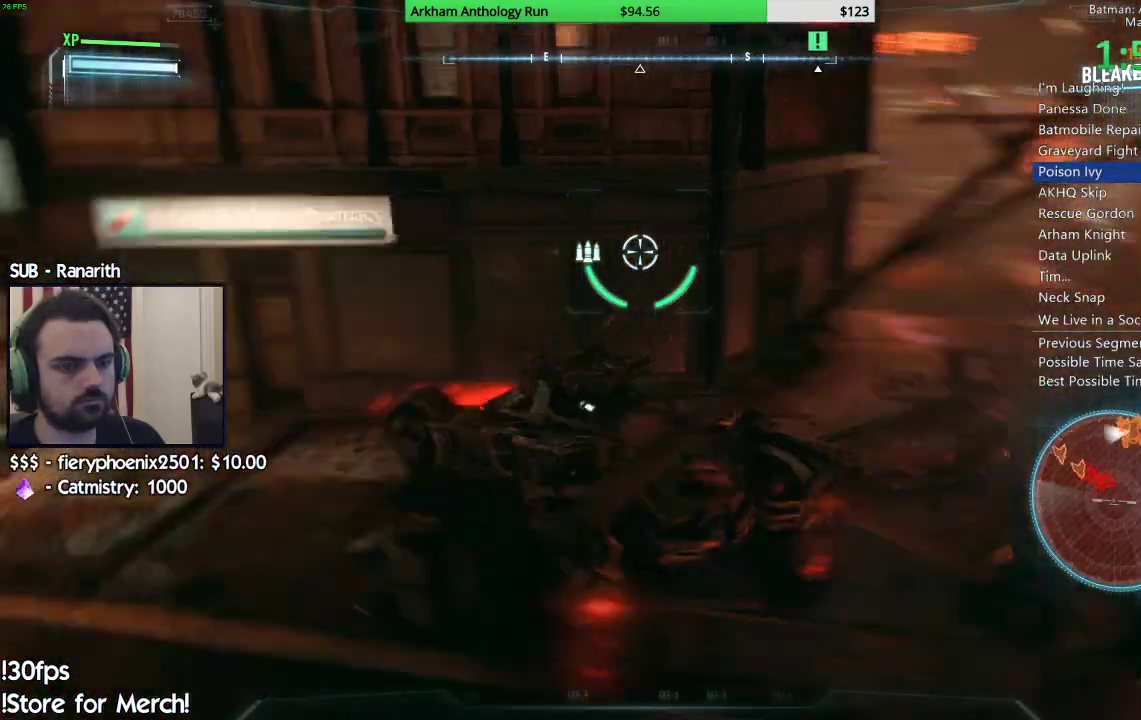
{"buttons": ["L2"], "left_stick": "down-left", "right_stick": "center", "events": [[117, "right_stick", "center"], [167, "right_stick", "right"], [417, "right_stick", "up-right"], [467, "right_stick", "center"]]}
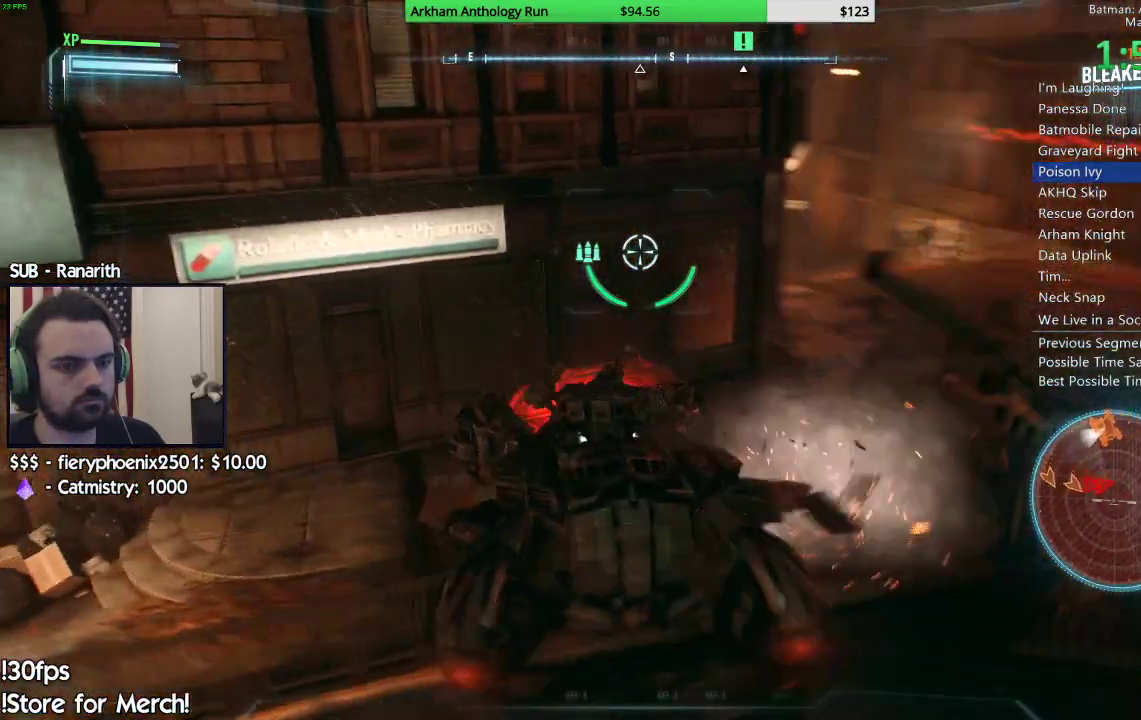
{"buttons": ["L2"], "left_stick": "left", "right_stick": "left", "events": [[100, "right_stick", "left"], [400, "left_stick", "left"]]}
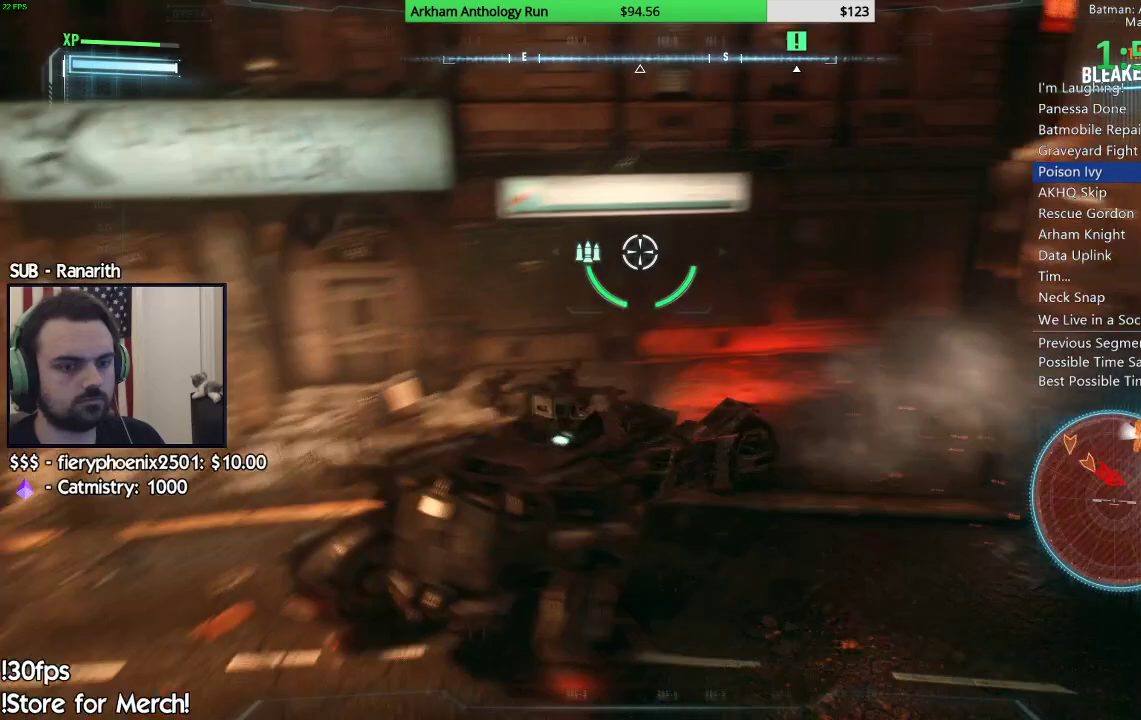
{"buttons": ["L2"], "left_stick": "up-left", "right_stick": "right", "events": [[283, "left_stick", "up-left"], [283, "right_stick", "center"], [383, "right_stick", "right"]]}
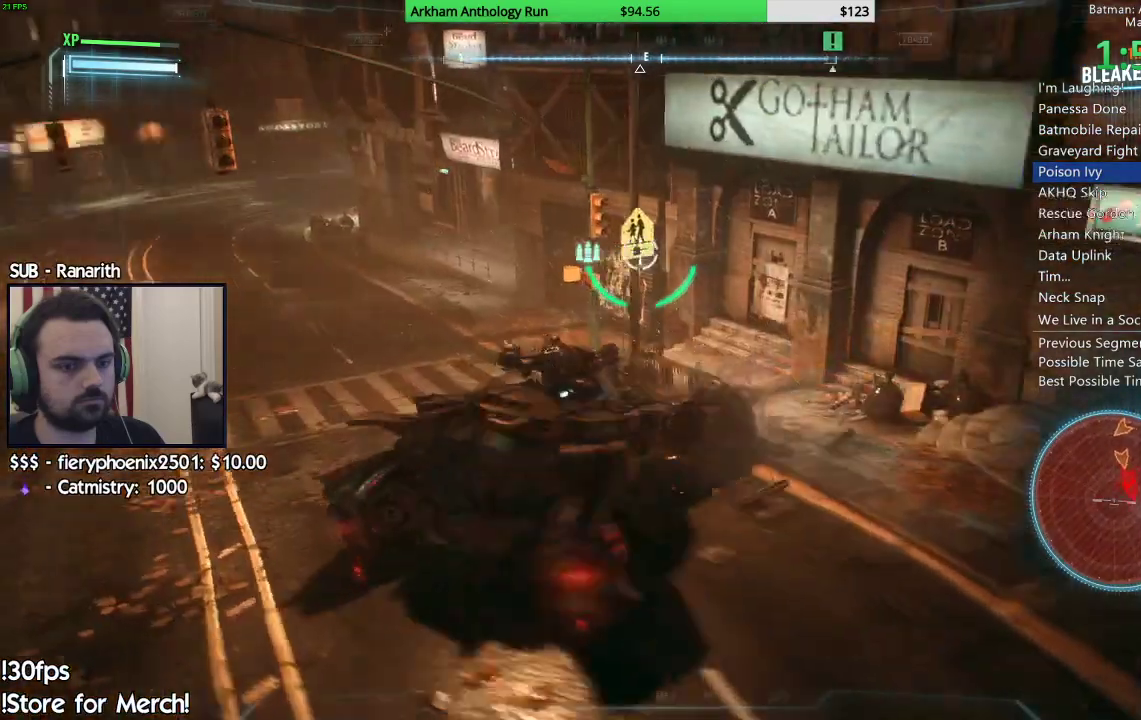
{"buttons": ["L2"], "left_stick": "up-left", "right_stick": "center", "events": [[150, "right_stick", "center"]]}
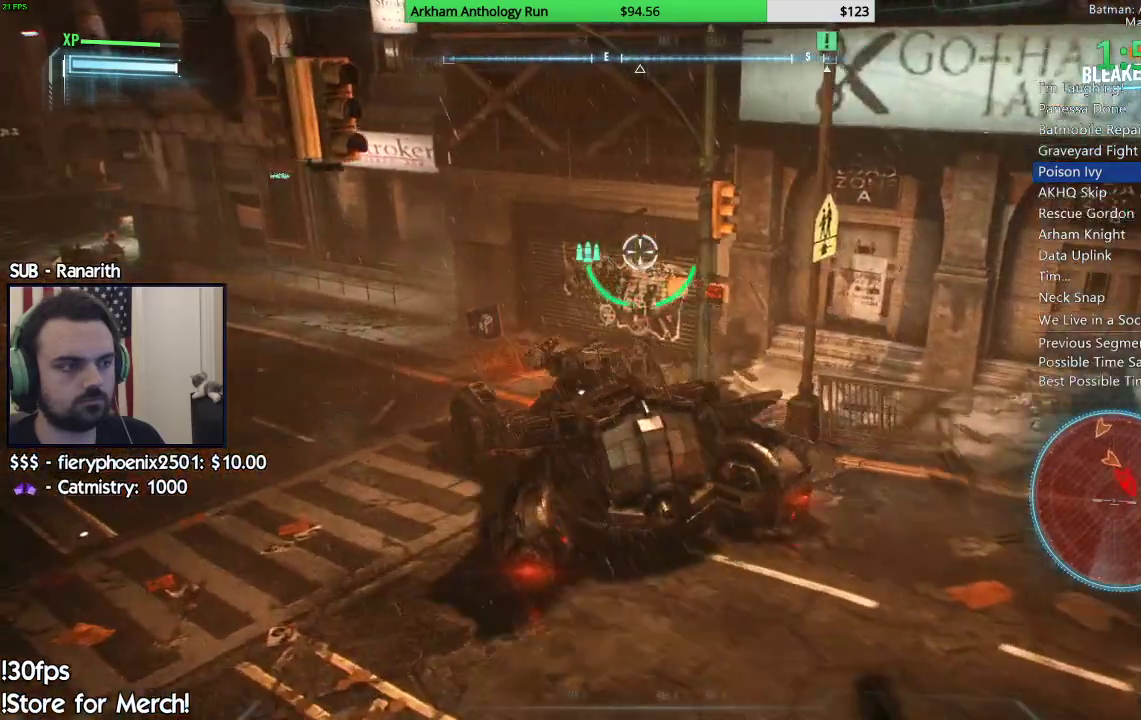
{"buttons": ["L2"], "left_stick": "left", "right_stick": "left", "events": [[67, "A", "down"], [233, "A", "up"], [317, "left_stick", "left"], [483, "right_stick", "left"]]}
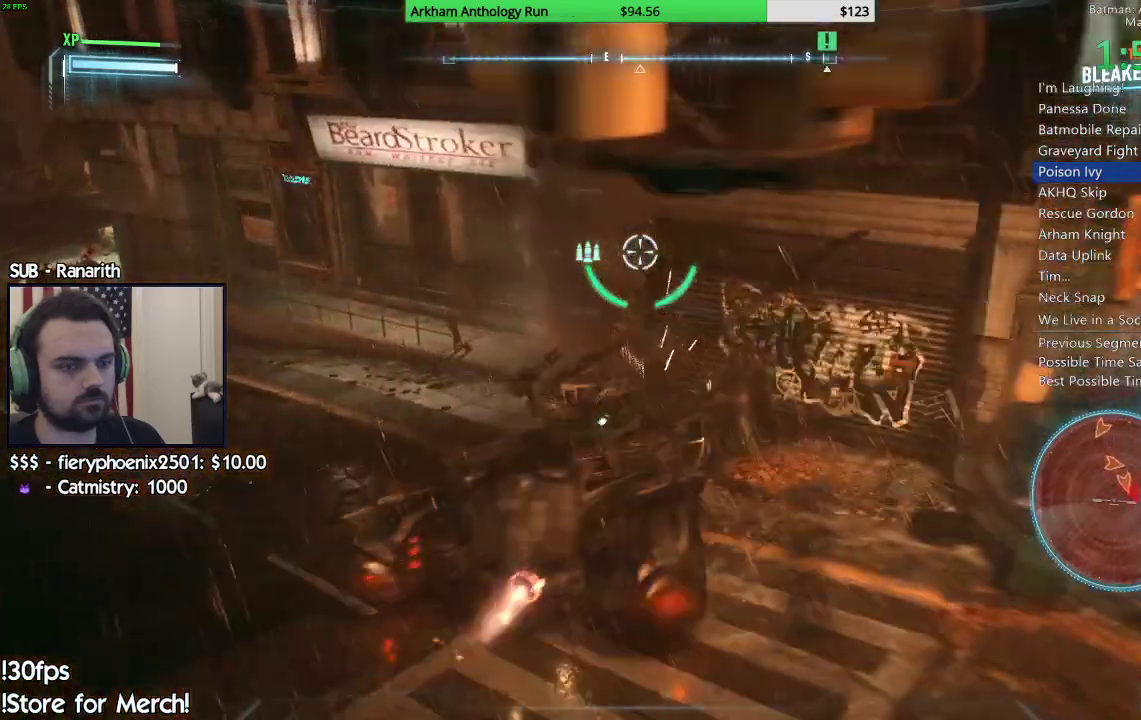
{"buttons": ["A", "L2"], "left_stick": "left", "right_stick": "center", "events": [[217, "right_stick", "center"], [483, "A", "down"]]}
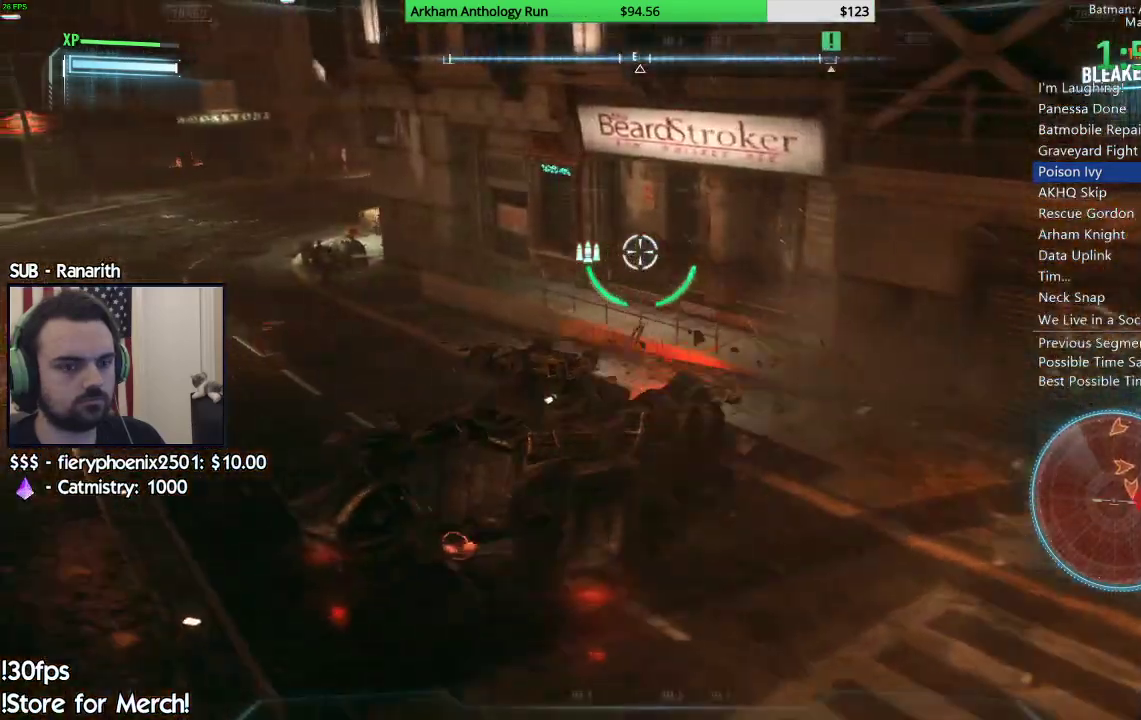
{"buttons": ["L2"], "left_stick": "up-left", "right_stick": "center", "events": [[50, "A", "up"], [183, "A", "down"], [217, "left_stick", "up-left"], [250, "A", "up"]]}
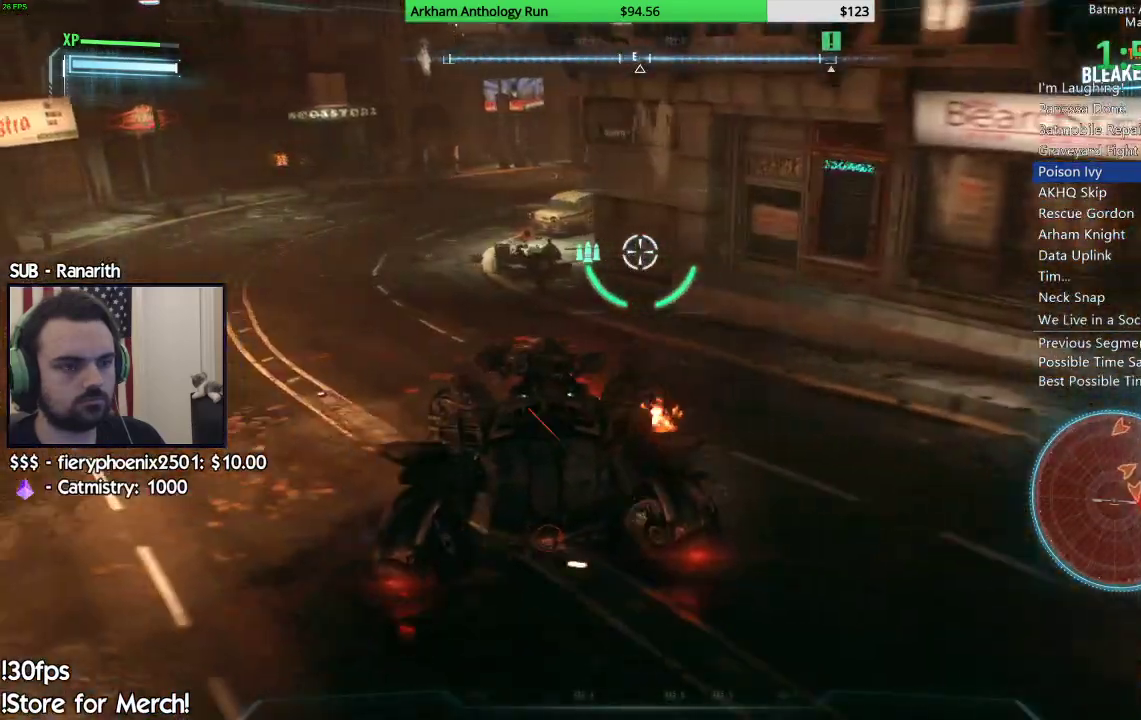
{"buttons": ["L2"], "left_stick": "up-left", "right_stick": "center", "events": []}
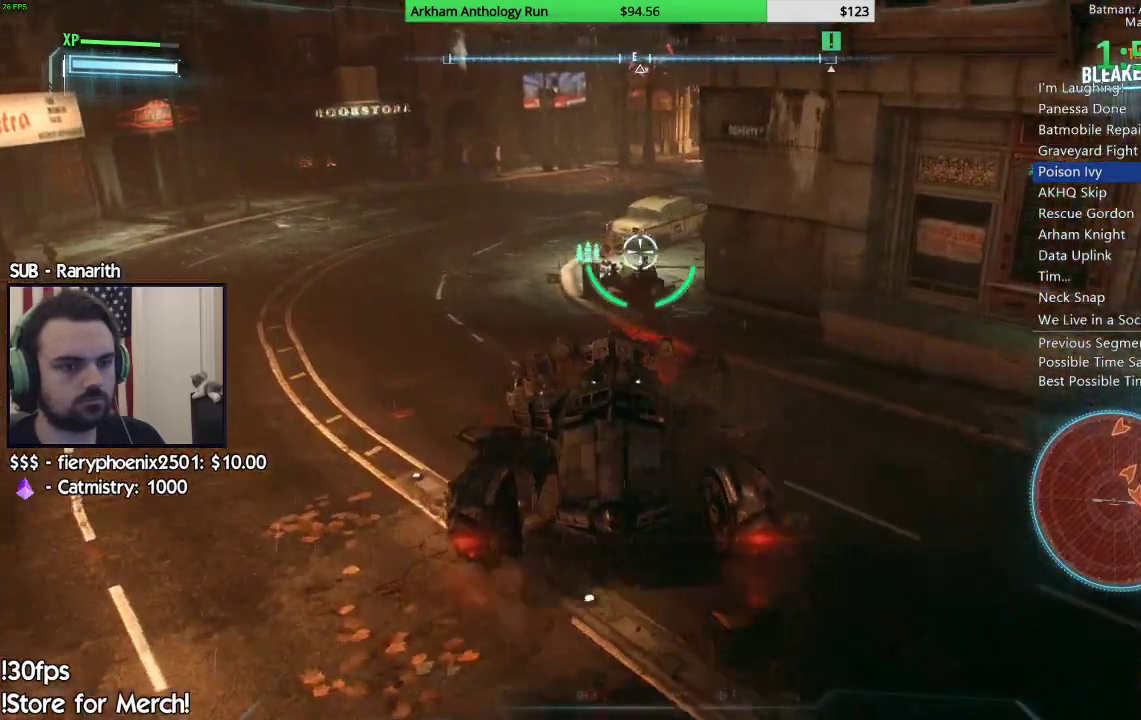
{"buttons": ["L2"], "left_stick": "up-left", "right_stick": "up-right", "events": [[200, "right_stick", "right"], [450, "right_stick", "up-right"]]}
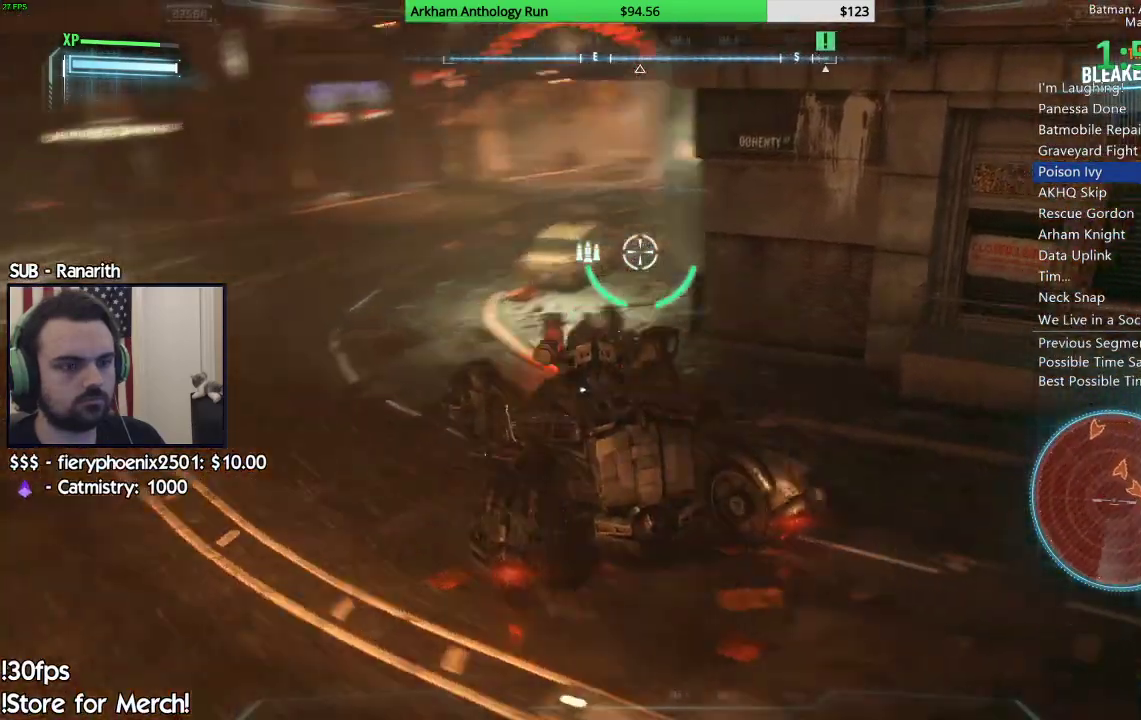
{"buttons": ["L2"], "left_stick": "up-left", "right_stick": "center", "events": [[33, "right_stick", "center"], [167, "A", "down"], [267, "A", "up"]]}
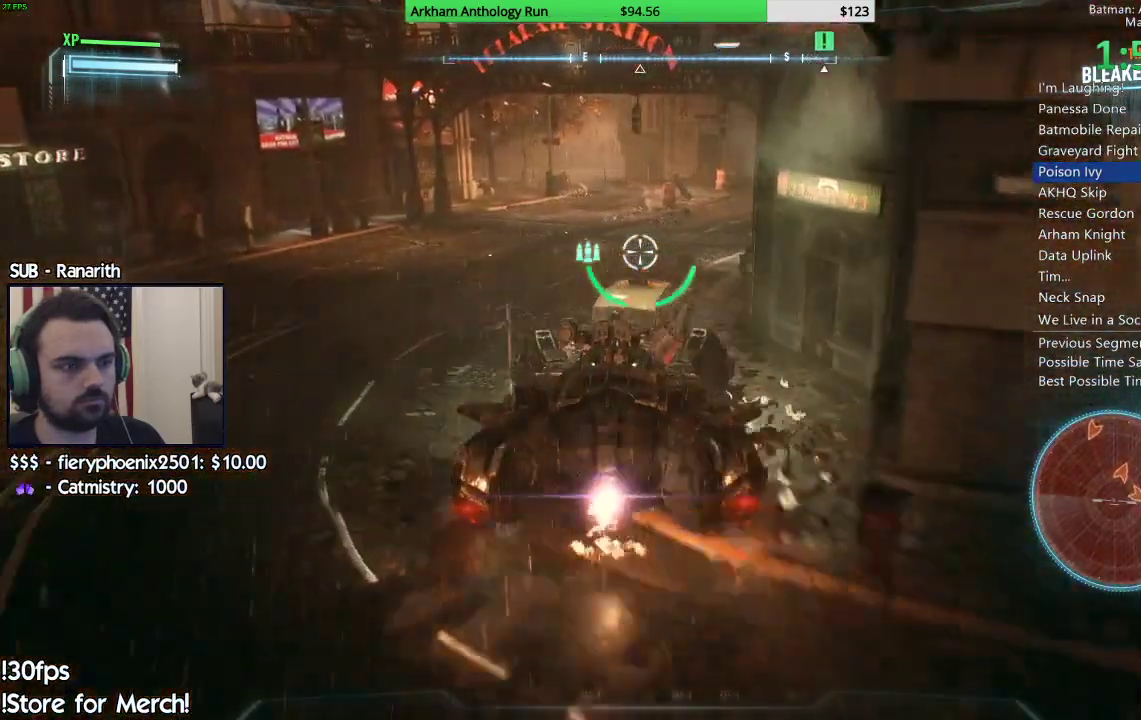
{"buttons": ["L2"], "left_stick": "up-left", "right_stick": "center", "events": [[17, "right_stick", "right"], [250, "right_stick", "center"], [367, "A", "down"], [417, "A", "up"]]}
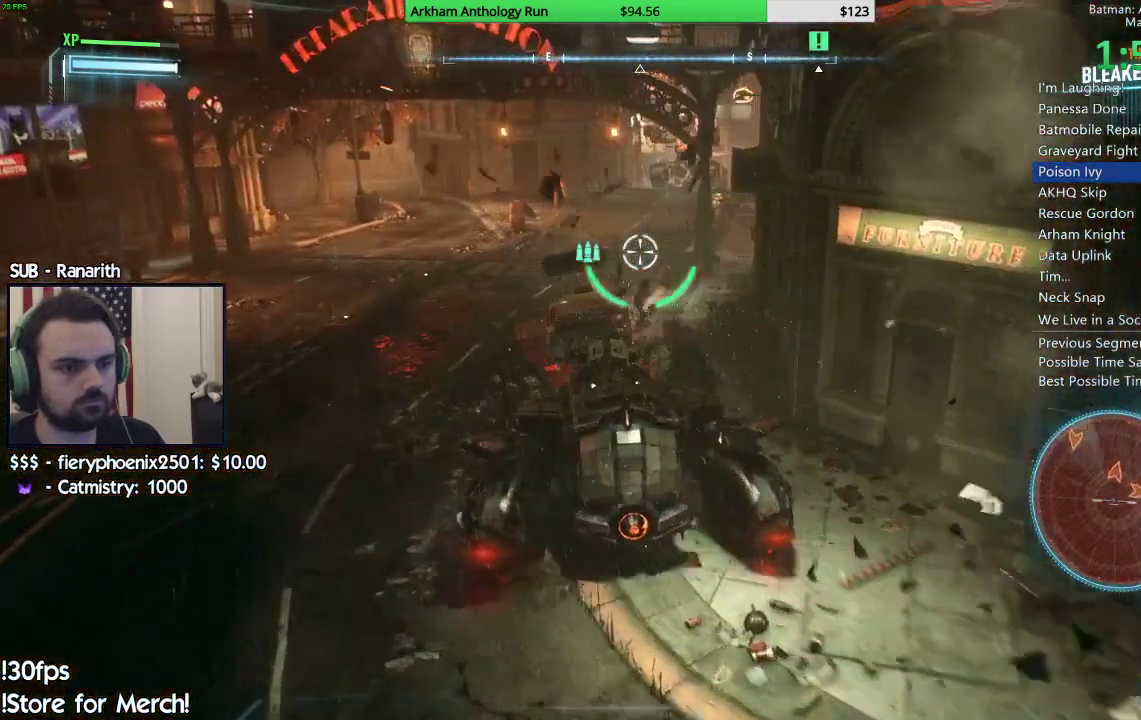
{"buttons": ["L2"], "left_stick": "up-left", "right_stick": "up-right", "events": [[50, "A", "down"], [100, "A", "up"], [350, "right_stick", "up-right"], [400, "left_stick", "up"], [450, "left_stick", "up-left"]]}
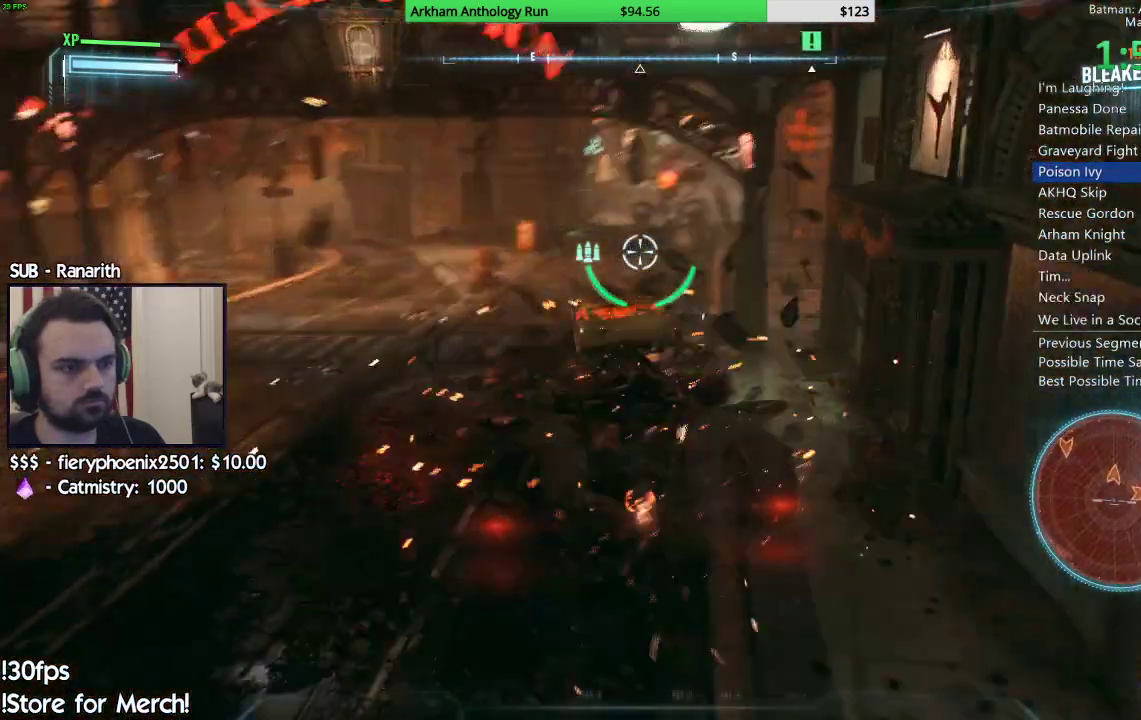
{"buttons": ["L2"], "left_stick": "up-left", "right_stick": "center", "events": [[50, "right_stick", "center"]]}
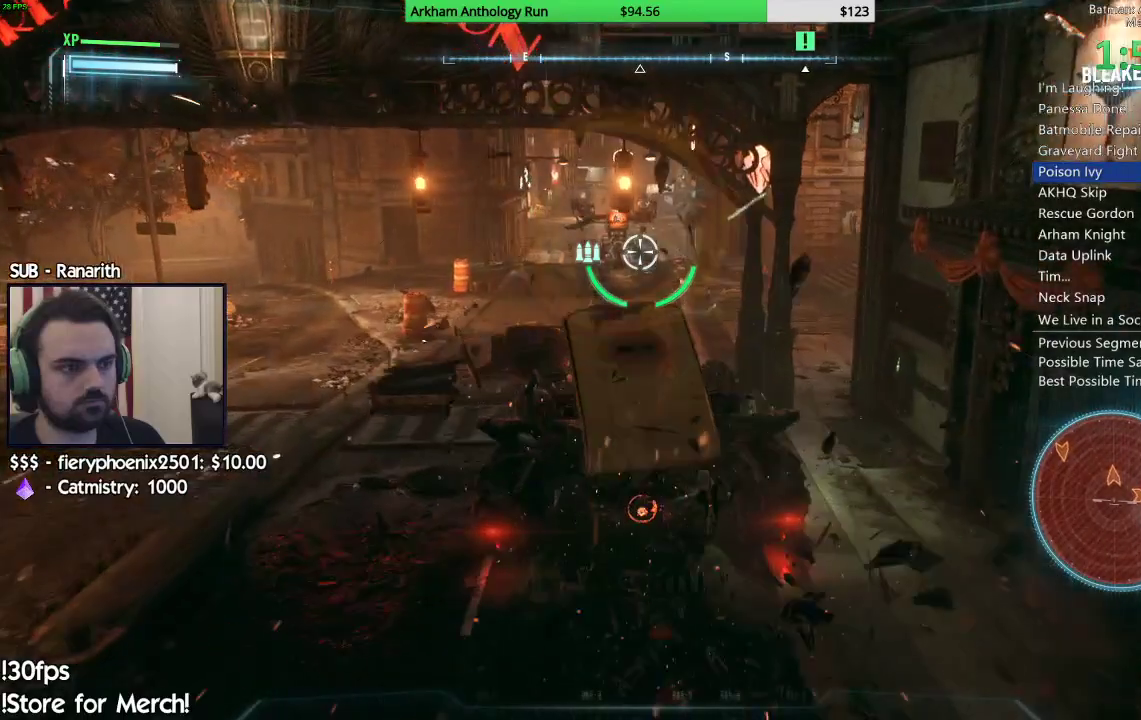
{"buttons": ["L2"], "left_stick": "up-left", "right_stick": "center", "events": [[267, "right_stick", "left"], [400, "right_stick", "center"]]}
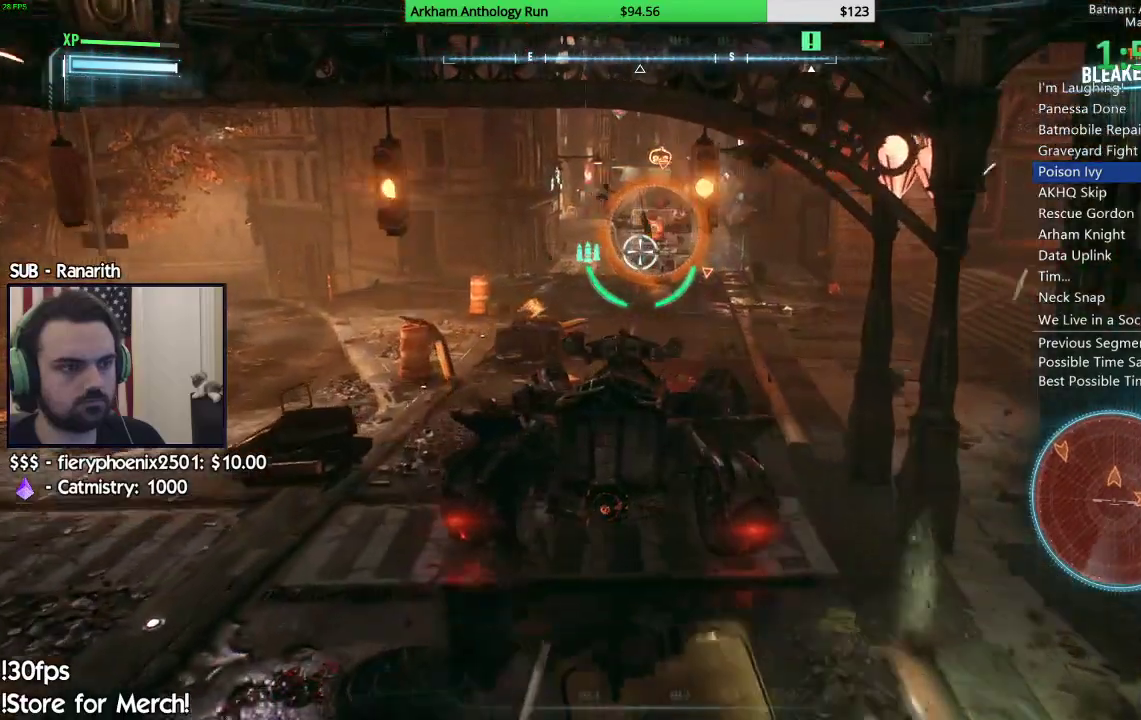
{"buttons": ["X", "L2"], "left_stick": "up", "right_stick": "center", "events": [[100, "left_stick", "up"], [500, "X", "down"]]}
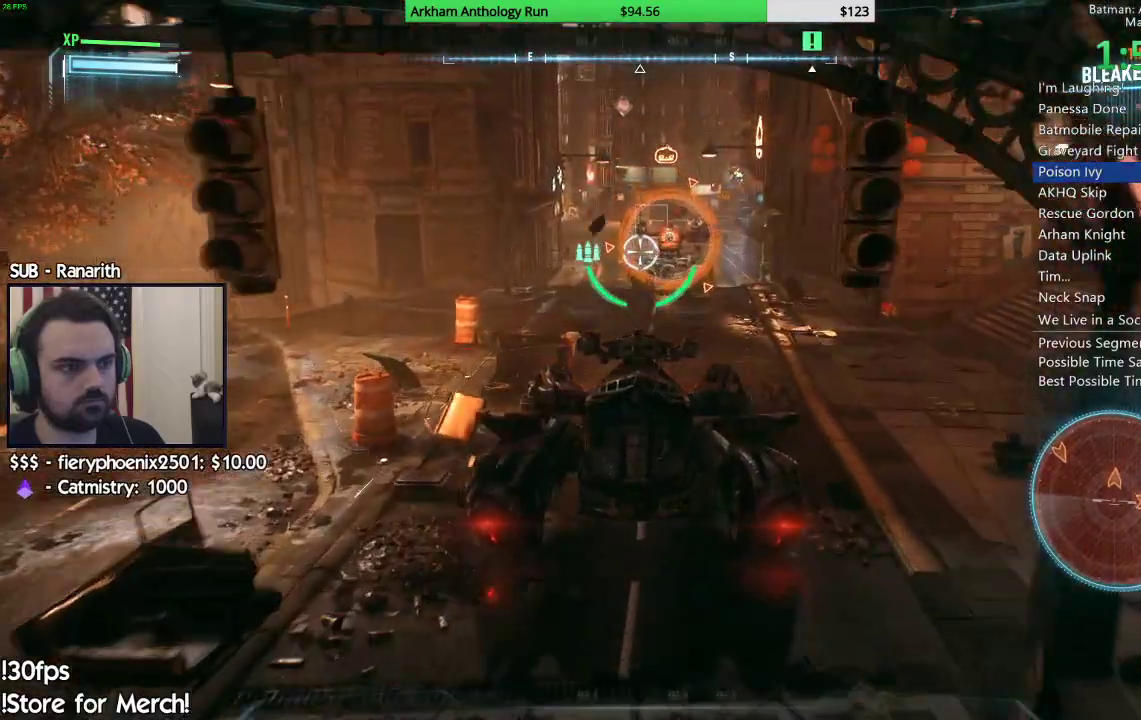
{"buttons": ["L2"], "left_stick": "up-left", "right_stick": "left", "events": [[67, "X", "up"], [250, "left_stick", "up-left"], [467, "right_stick", "left"]]}
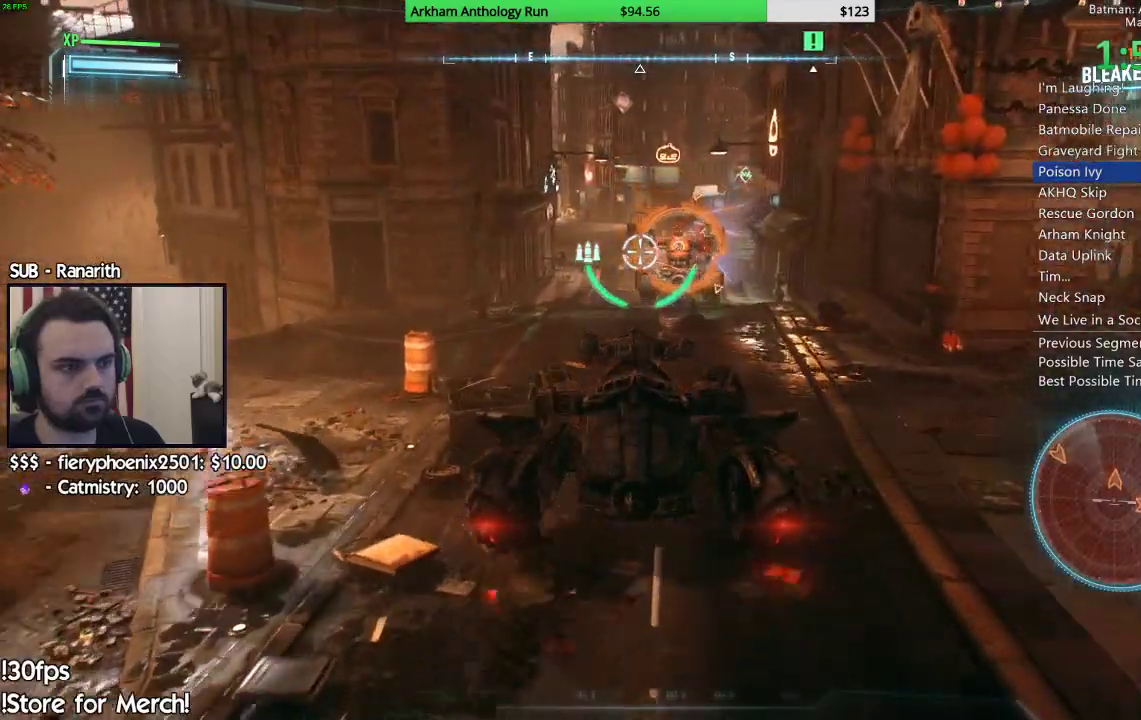
{"buttons": ["L2"], "left_stick": "up-left", "right_stick": "center", "events": [[417, "right_stick", "center"]]}
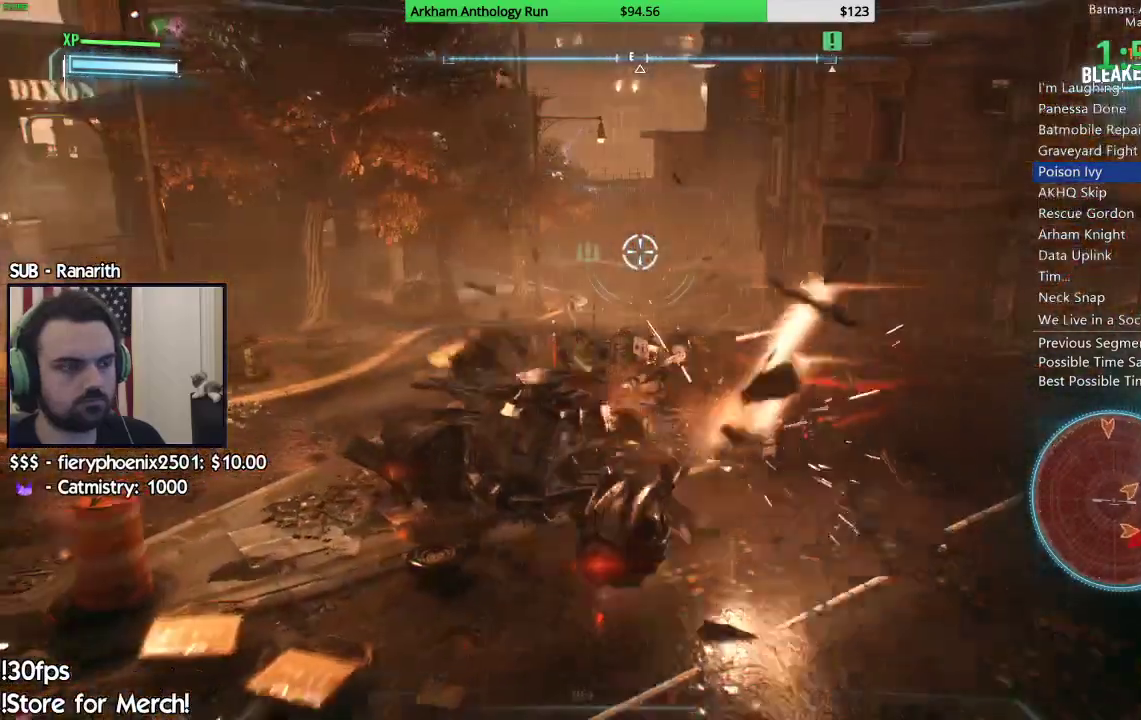
{"buttons": ["R2"], "left_stick": "center", "right_stick": "center", "events": [[167, "L2", "up"], [217, "right_stick", "down"], [283, "R2", "down"], [333, "right_stick", "center"], [417, "left_stick", "center"]]}
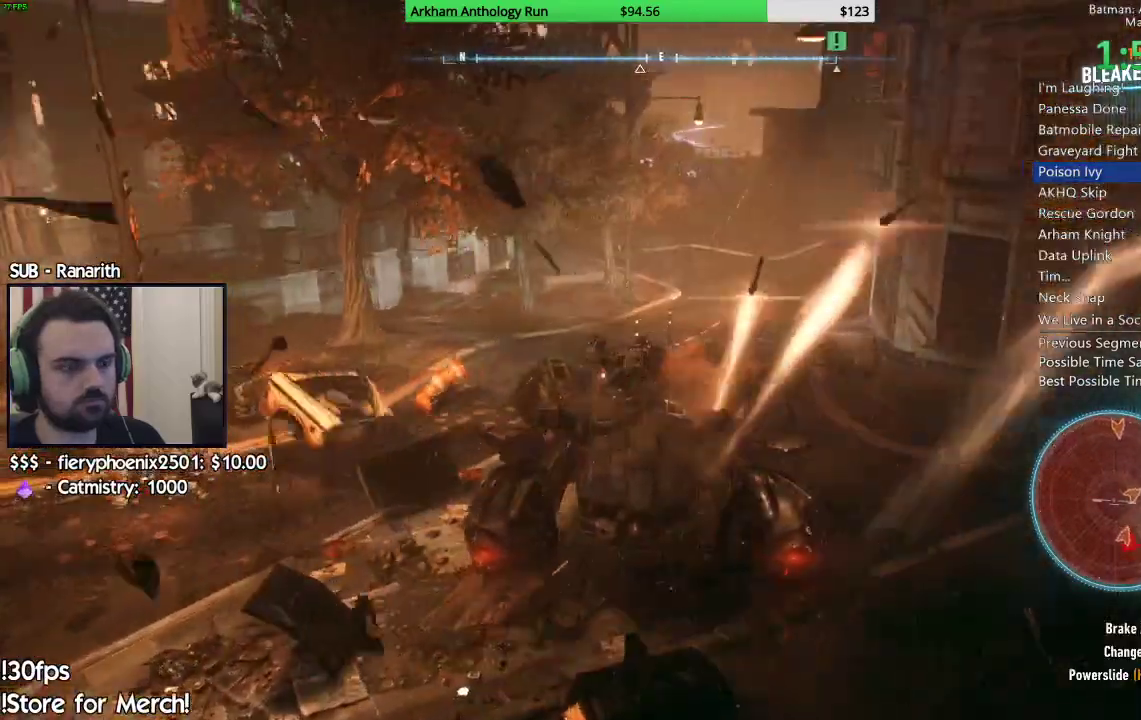
{"buttons": ["R2"], "left_stick": "center", "right_stick": "center", "events": [[150, "left_stick", "right"], [300, "left_stick", "center"]]}
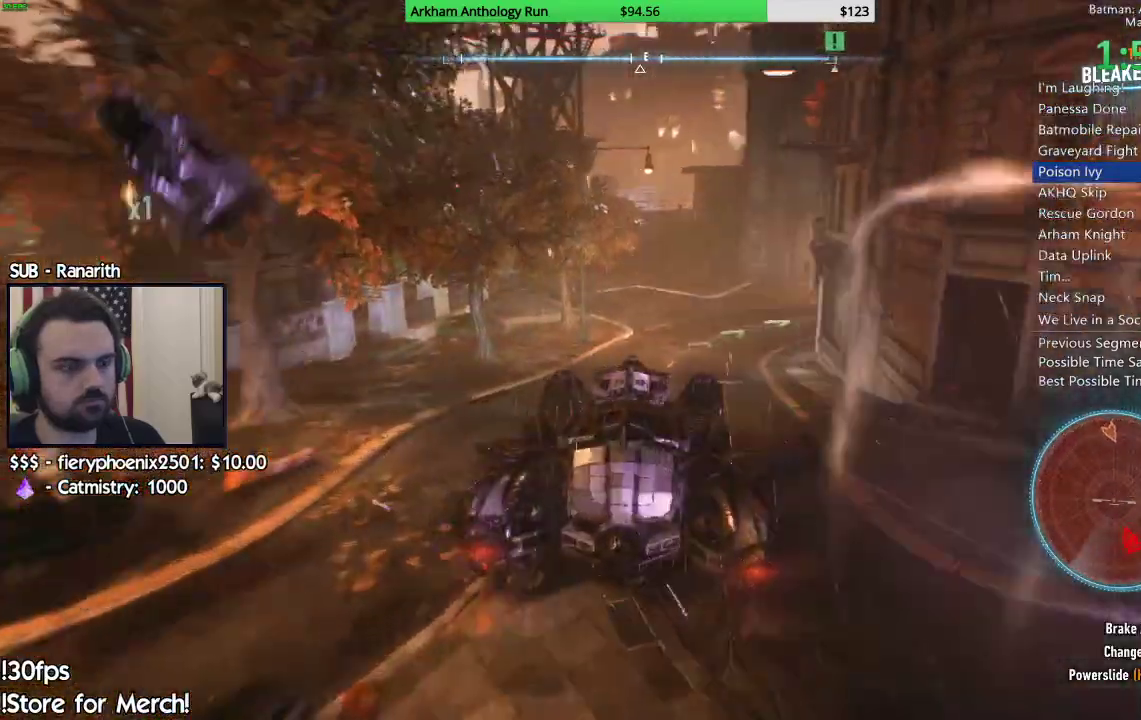
{"buttons": ["R2"], "left_stick": "center", "right_stick": "center", "events": []}
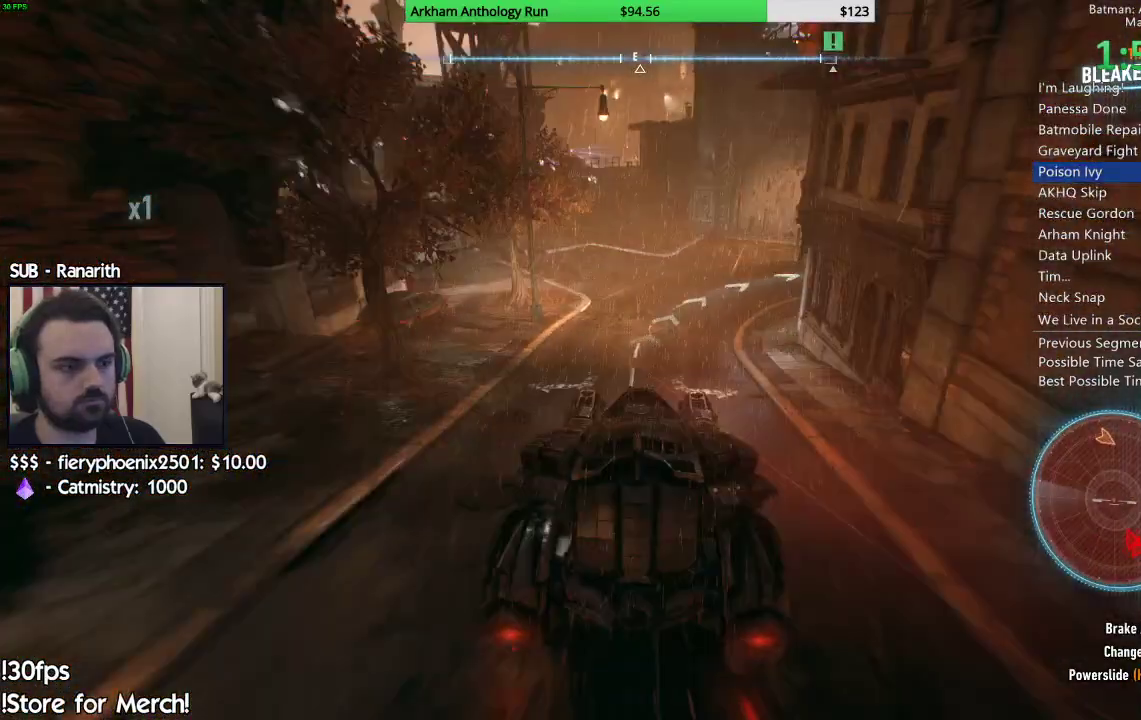
{"buttons": ["R2"], "left_stick": "right", "right_stick": "center", "events": [[50, "right_stick", "up-right"], [67, "left_stick", "down-right"], [167, "left_stick", "center"], [183, "right_stick", "center"], [367, "left_stick", "right"]]}
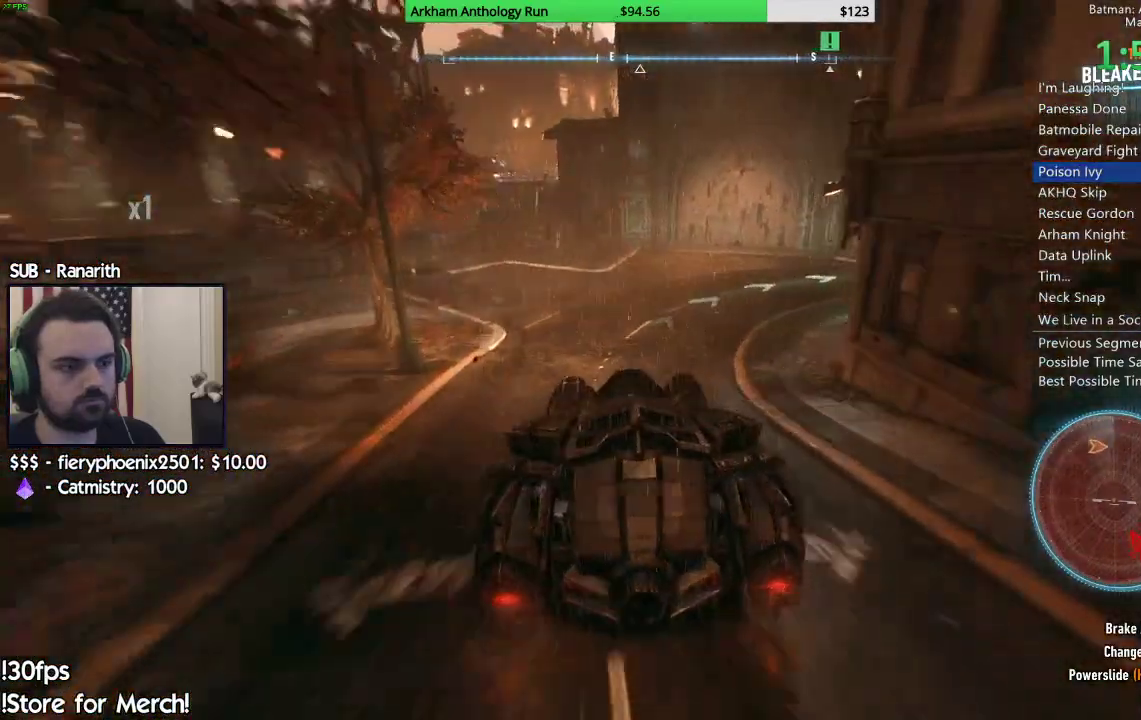
{"buttons": [], "left_stick": "left", "right_stick": "center", "events": [[150, "R2", "up"], [433, "left_stick", "center"], [483, "left_stick", "left"]]}
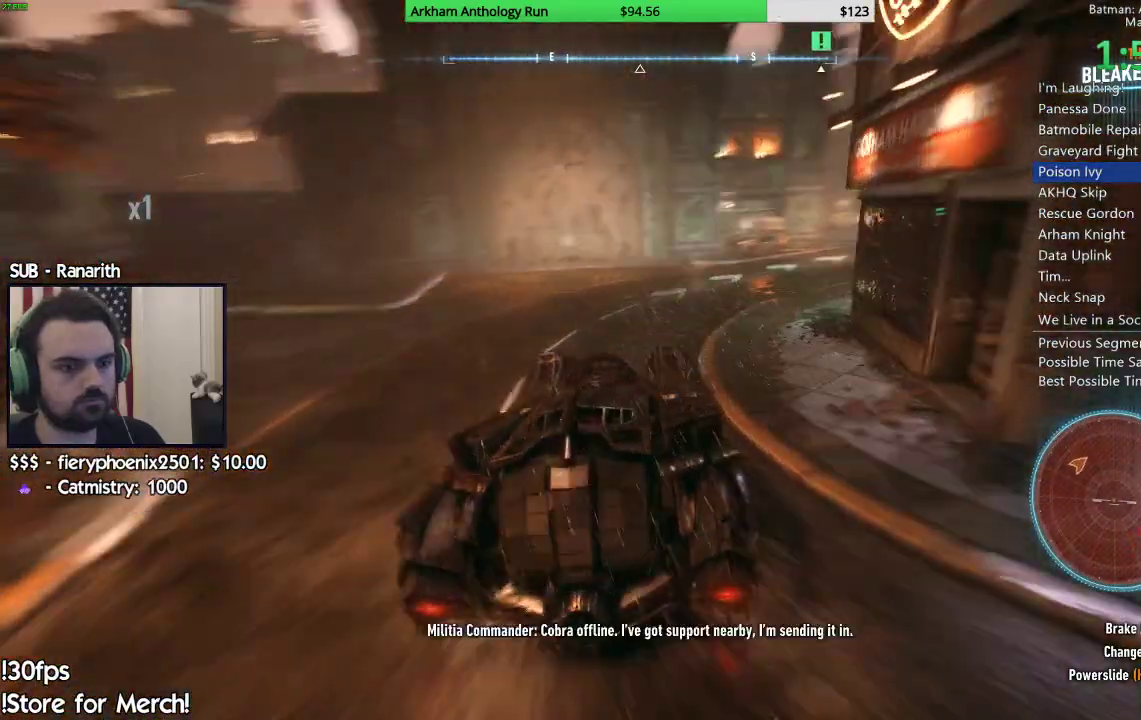
{"buttons": ["R2"], "left_stick": "left", "right_stick": "center", "events": [[33, "right_stick", "left"], [233, "right_stick", "center"], [333, "right_stick", "left"], [383, "right_stick", "down-left"], [500, "R2", "down"], [500, "right_stick", "center"]]}
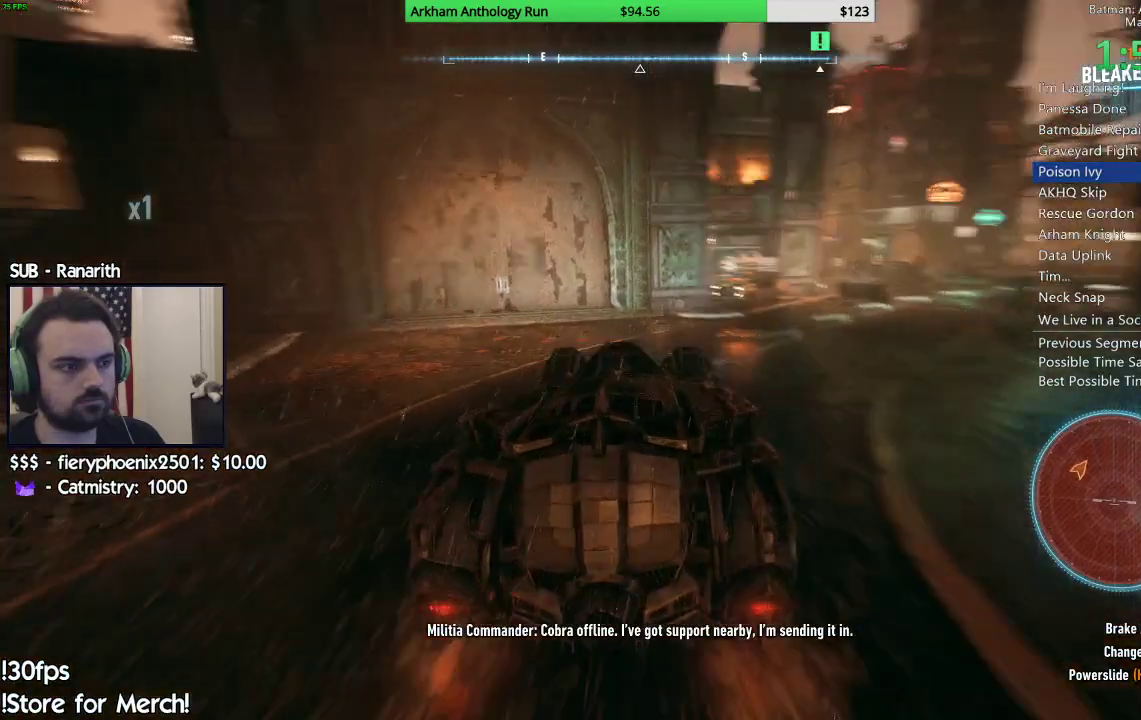
{"buttons": ["R2"], "left_stick": "center", "right_stick": "down-left"}
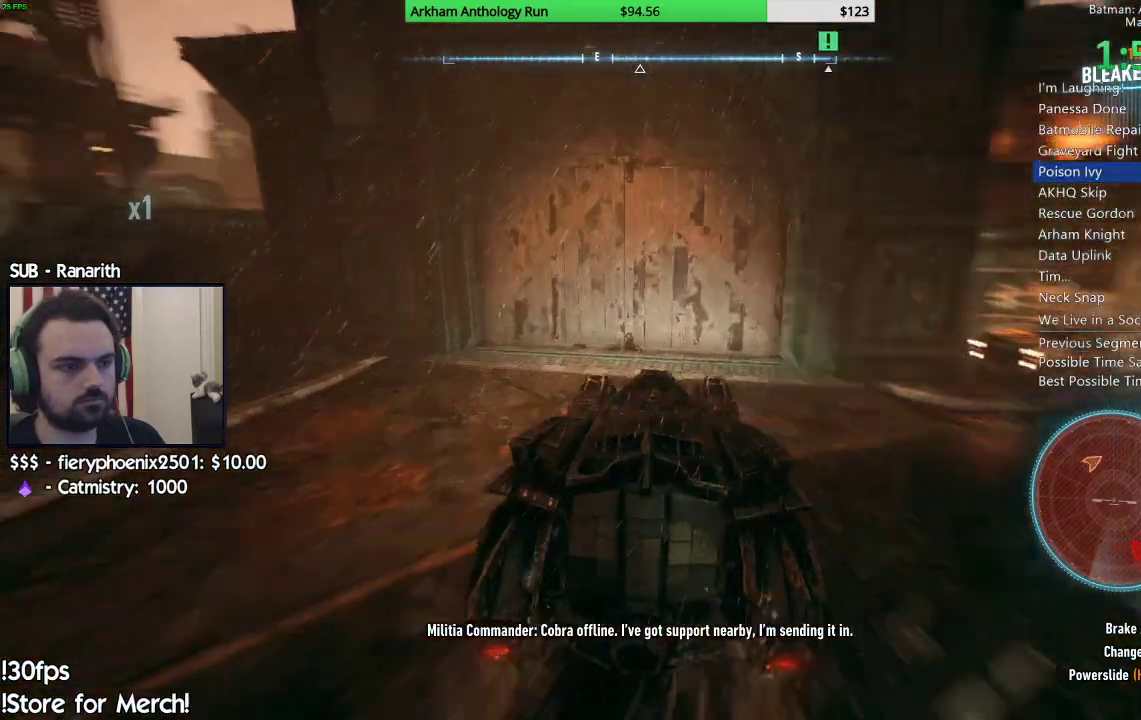
{"buttons": ["R2"], "left_stick": "down-left", "right_stick": "down"}
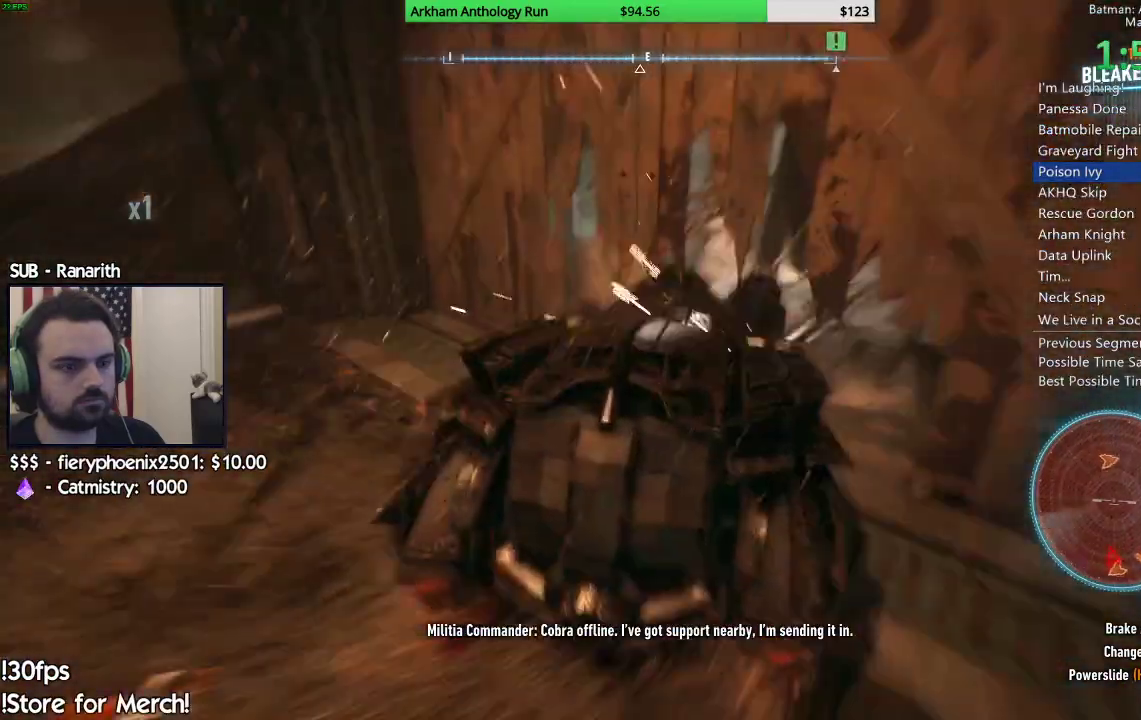
{"buttons": [], "left_stick": "center", "right_stick": "center"}
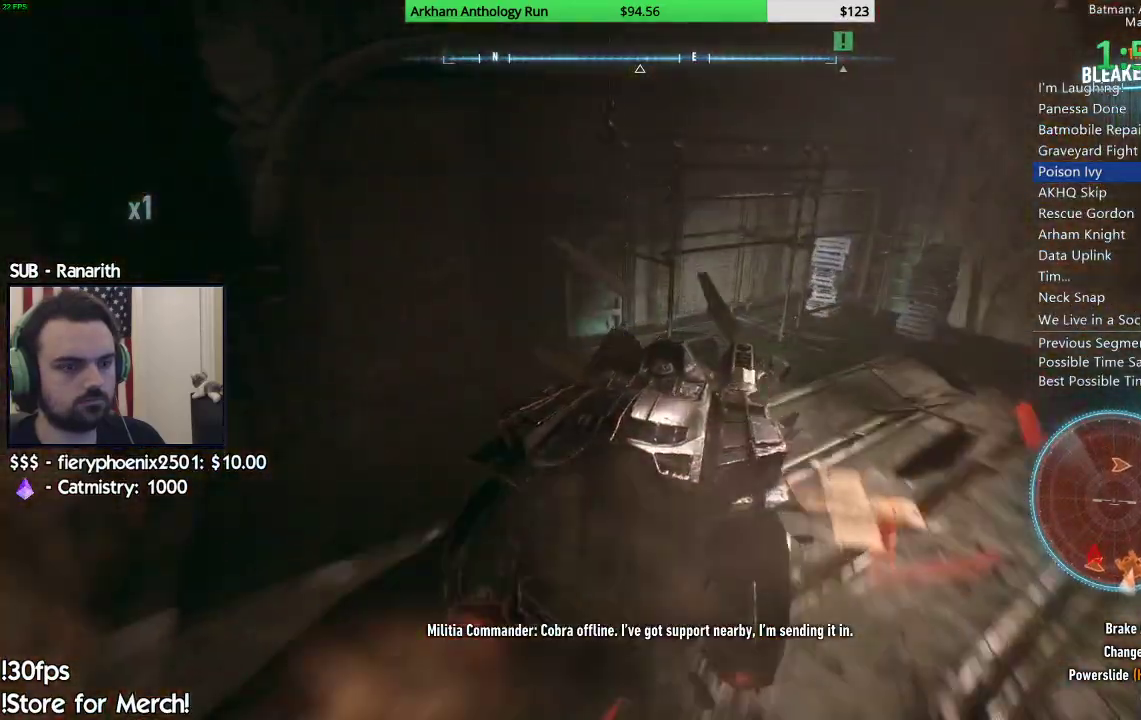
{"buttons": ["L2"], "left_stick": "right", "right_stick": "up-right"}
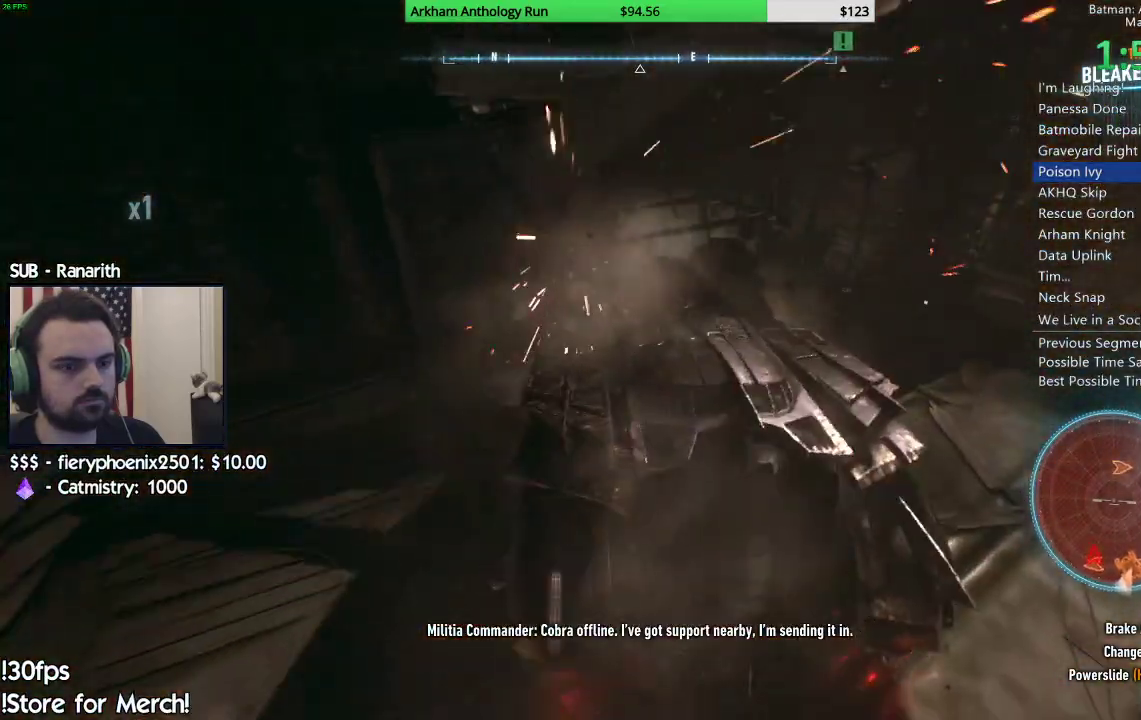
{"buttons": ["L2"], "left_stick": "right", "right_stick": "center", "events": [[233, "right_stick", "center"]]}